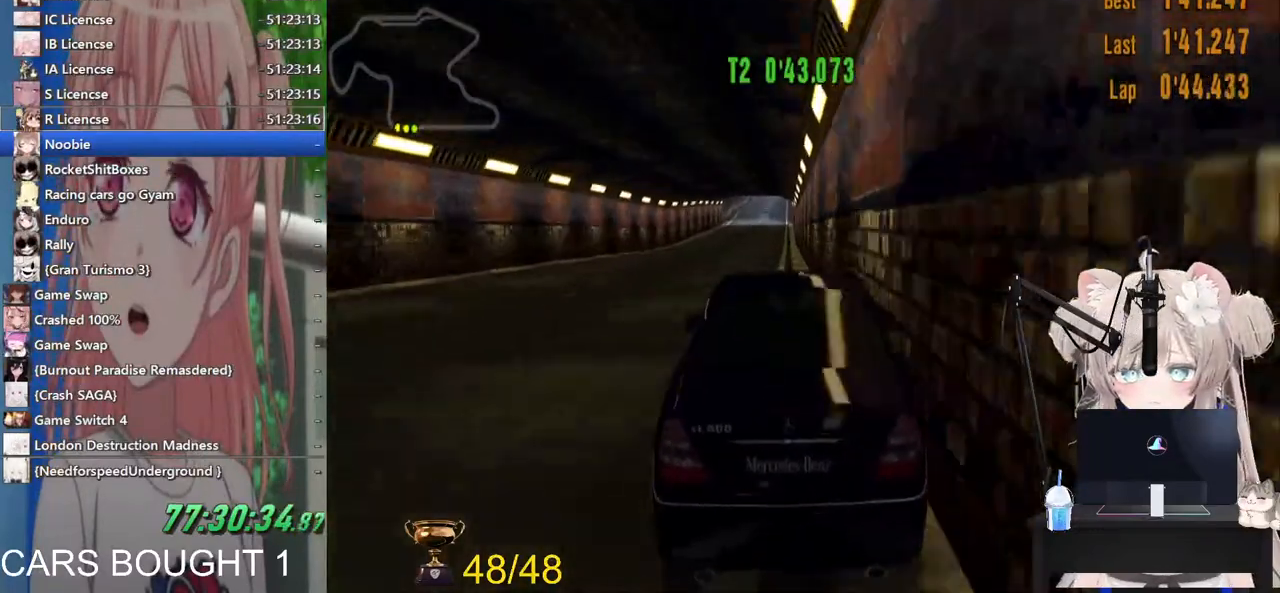
Gameplay with a controller (PlayStation layout); each line is a JSON object with the inputs held at the frame after it (dt_ms = milliseconds from this image to that frame). "events" lists button and stick changes between this image and that frame as [ms after this image, input, new state], when the widget could be followed in between.
{"dt_ms": 500, "buttons": ["R2"], "left_stick": "center", "right_stick": "center", "events": []}
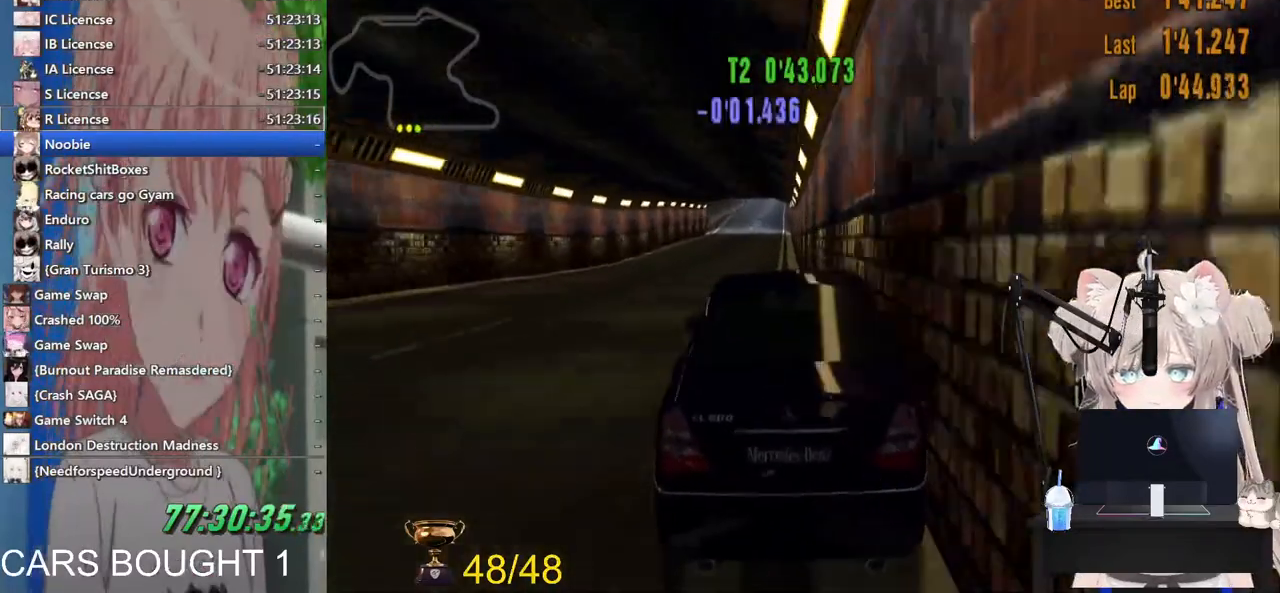
{"dt_ms": 500, "buttons": ["R2"], "left_stick": "center", "right_stick": "center", "events": []}
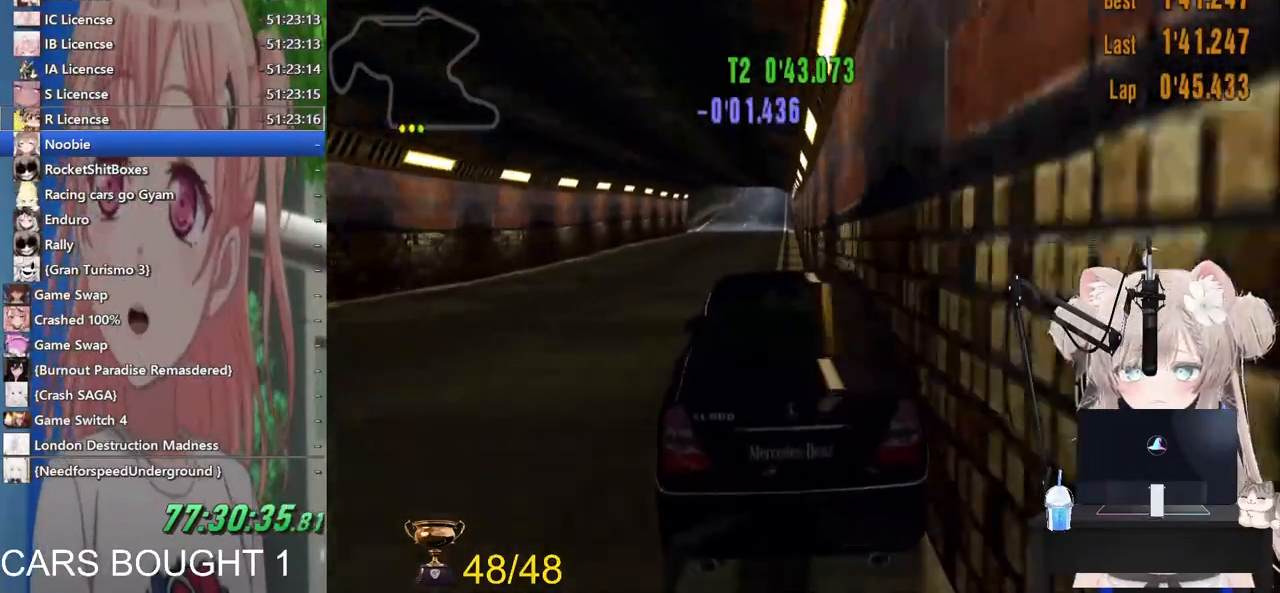
{"dt_ms": 500, "buttons": ["R2"], "left_stick": "center", "right_stick": "center", "events": [[133, "CROSS", "down"], [267, "CROSS", "up"]]}
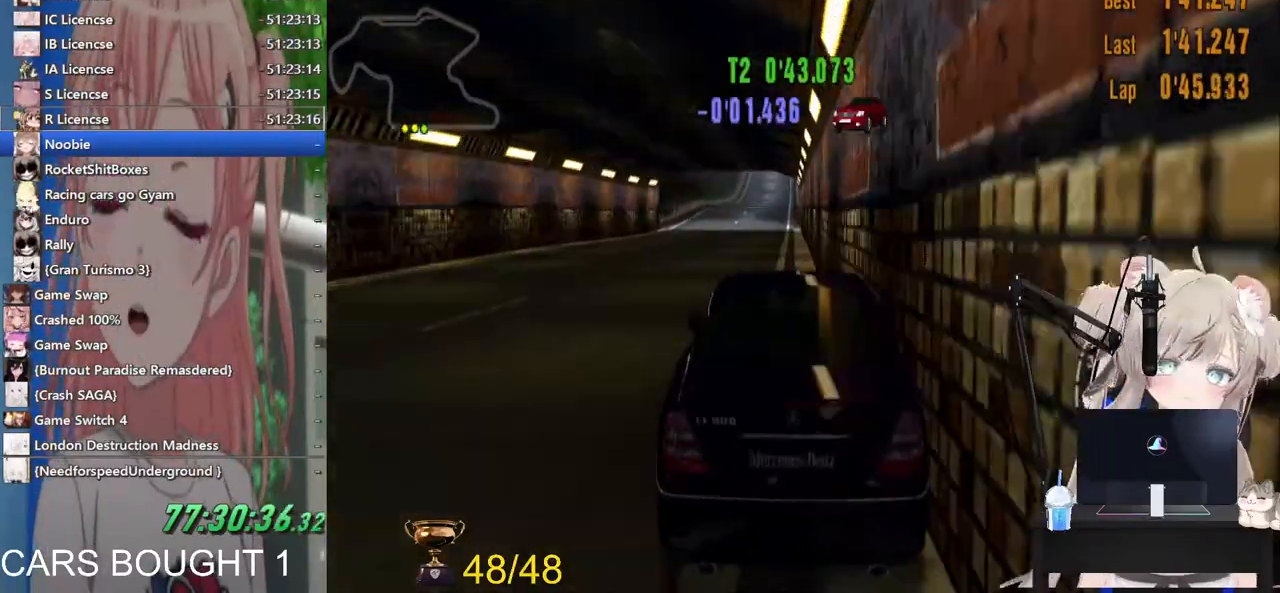
{"dt_ms": 500, "buttons": ["R2"], "left_stick": "center", "right_stick": "center", "events": []}
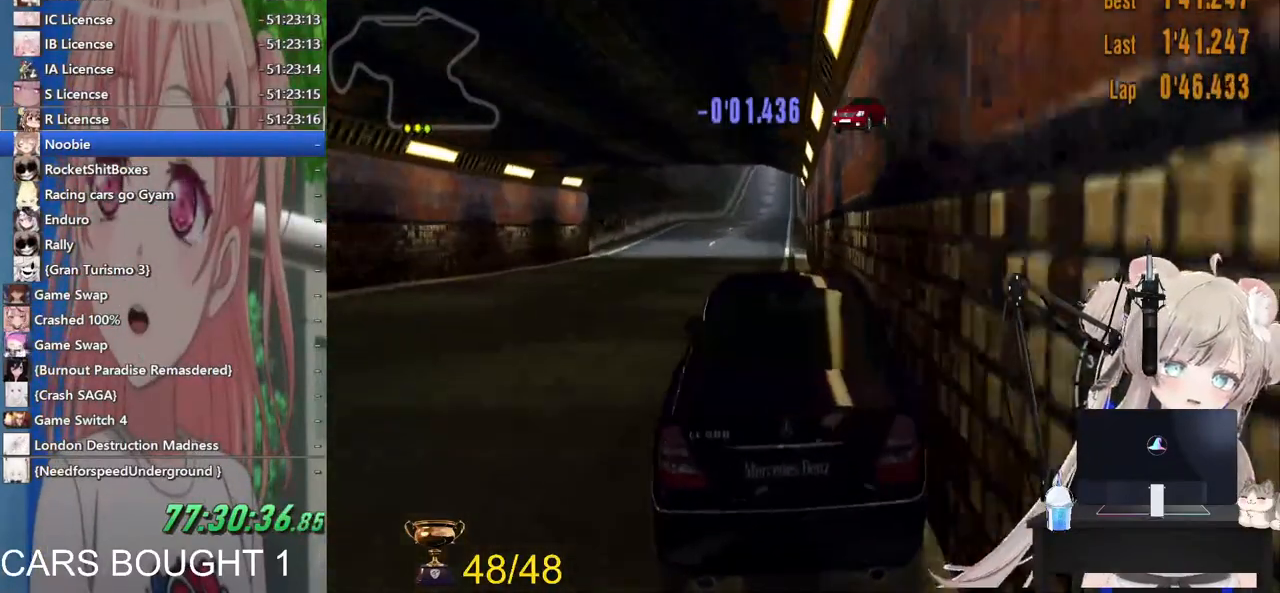
{"dt_ms": 500, "buttons": ["R2"], "left_stick": "center", "right_stick": "center", "events": []}
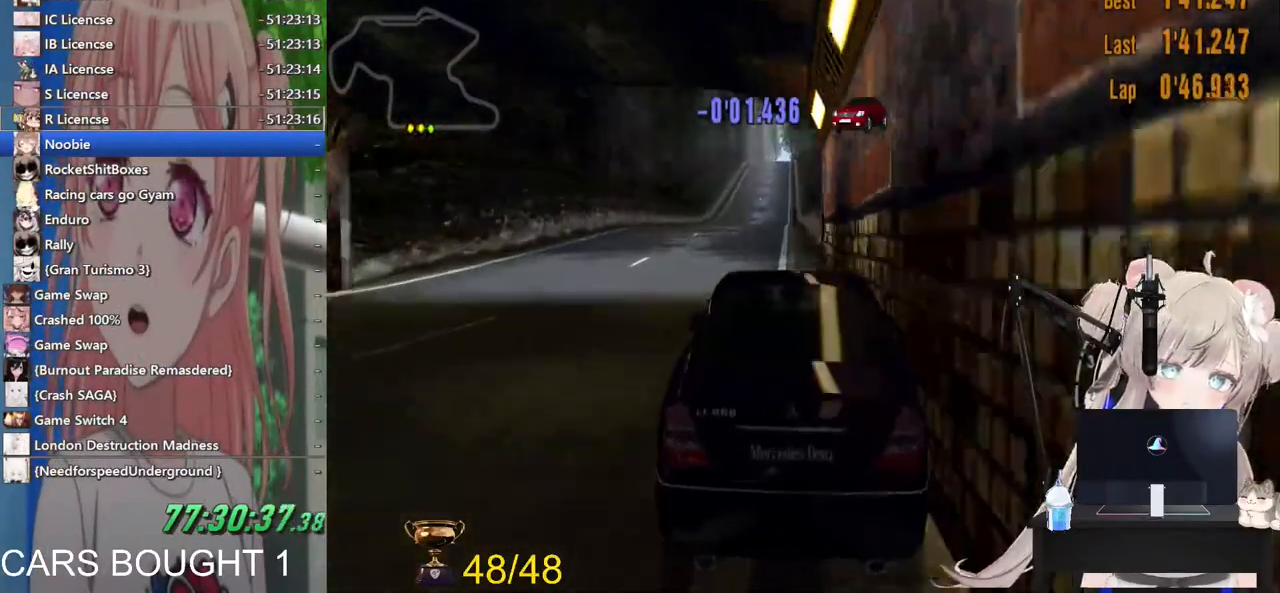
{"dt_ms": 500, "buttons": ["R2"], "left_stick": "center", "right_stick": "center", "events": []}
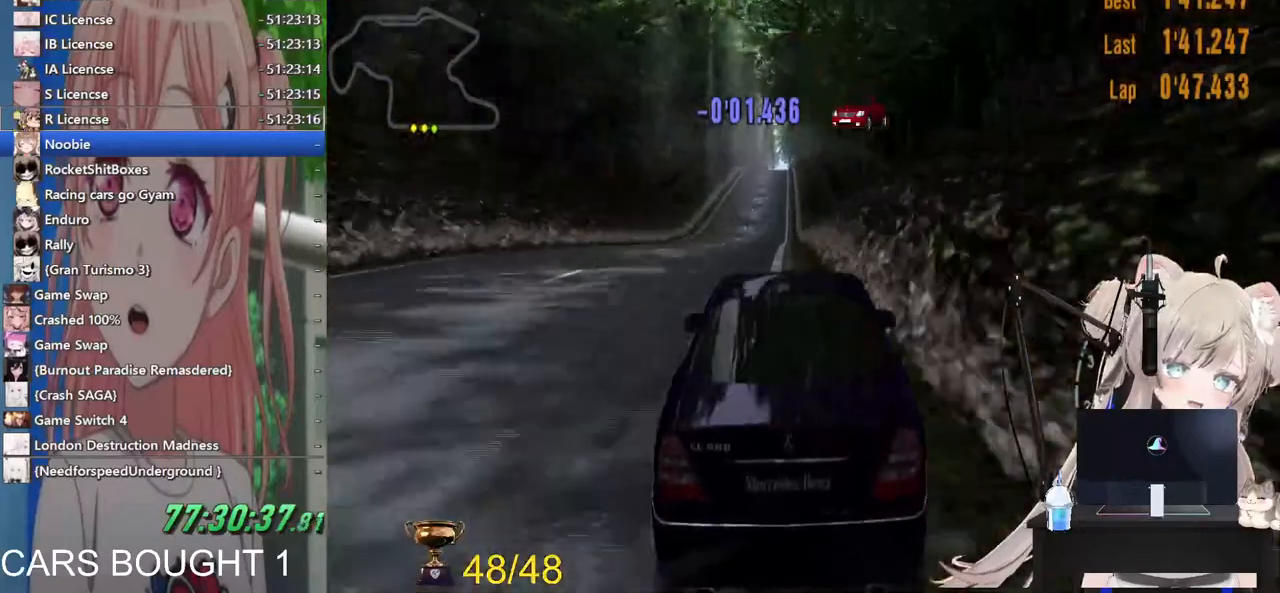
{"dt_ms": 500, "buttons": ["R2"], "left_stick": "center", "right_stick": "center", "events": []}
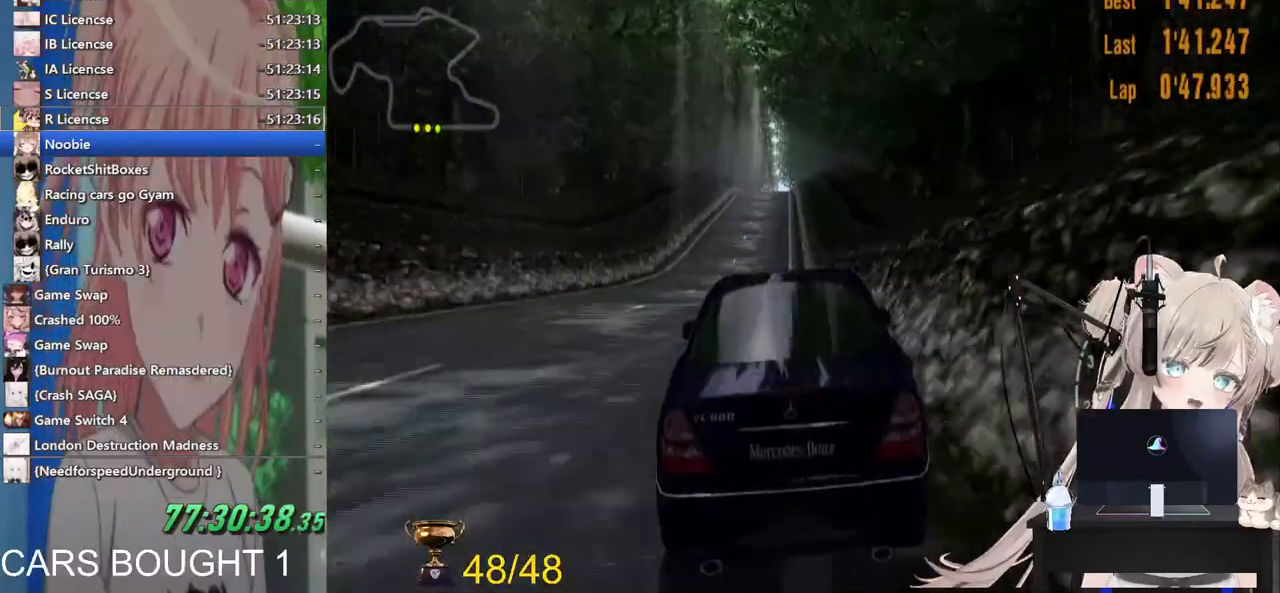
{"dt_ms": 1000, "buttons": ["R2"], "left_stick": "center", "right_stick": "center"}
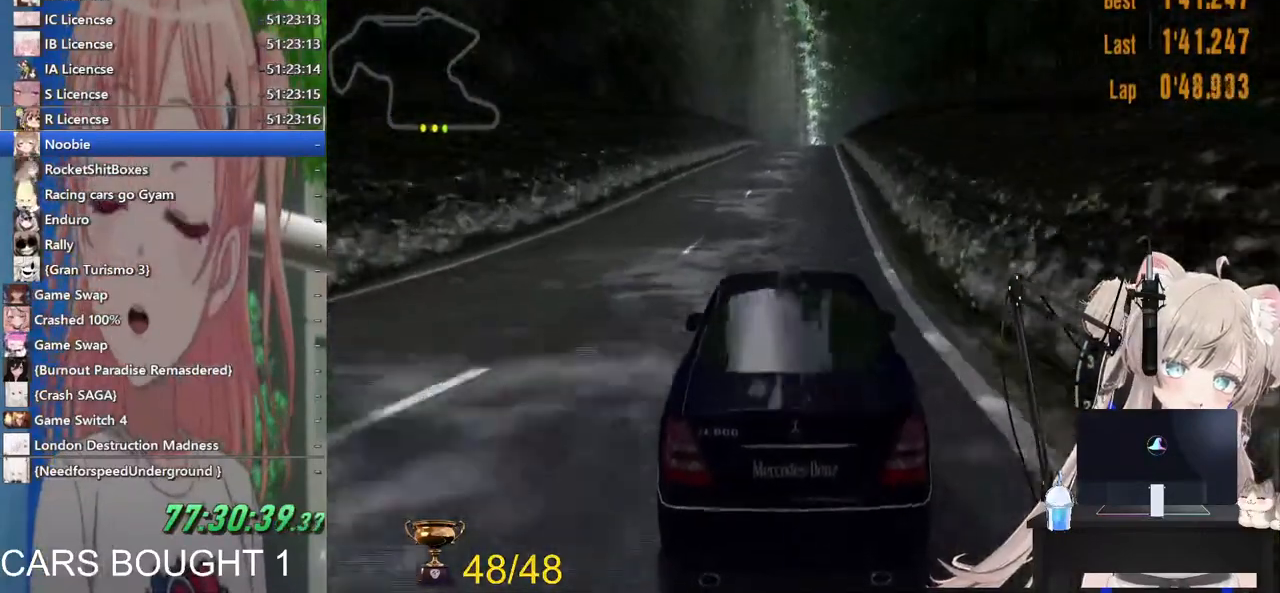
{"dt_ms": 500, "buttons": ["R2"], "left_stick": "right", "right_stick": "center", "events": [[417, "left_stick", "right"]]}
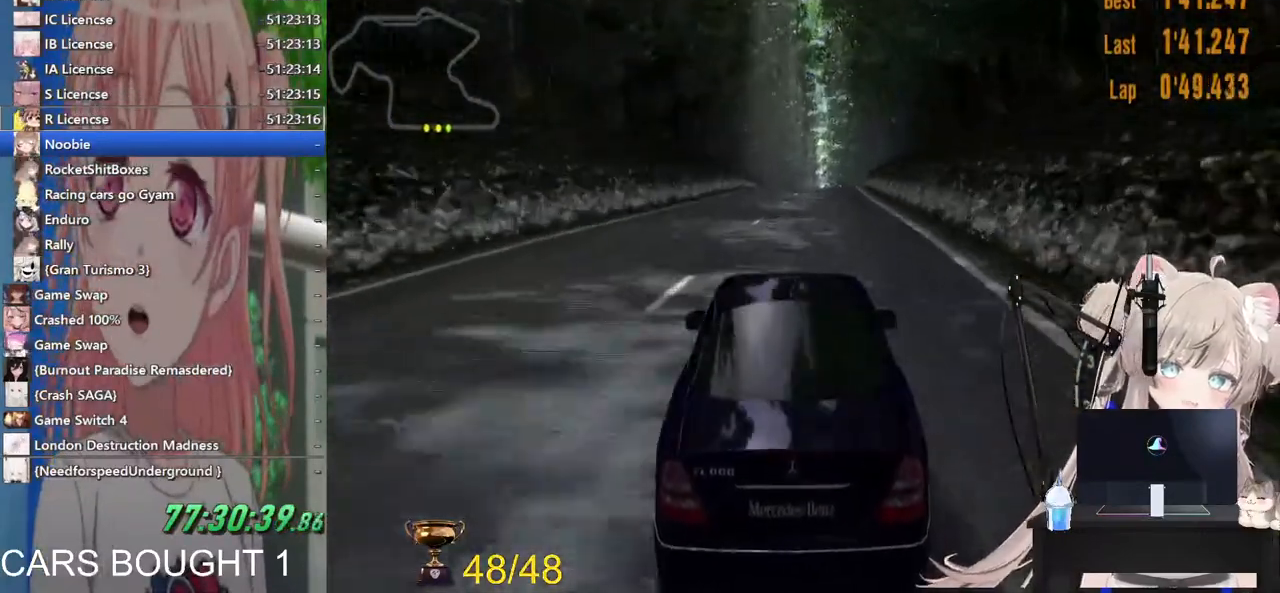
{"dt_ms": 500, "buttons": ["R2"], "left_stick": "center", "right_stick": "center", "events": [[150, "left_stick", "center"]]}
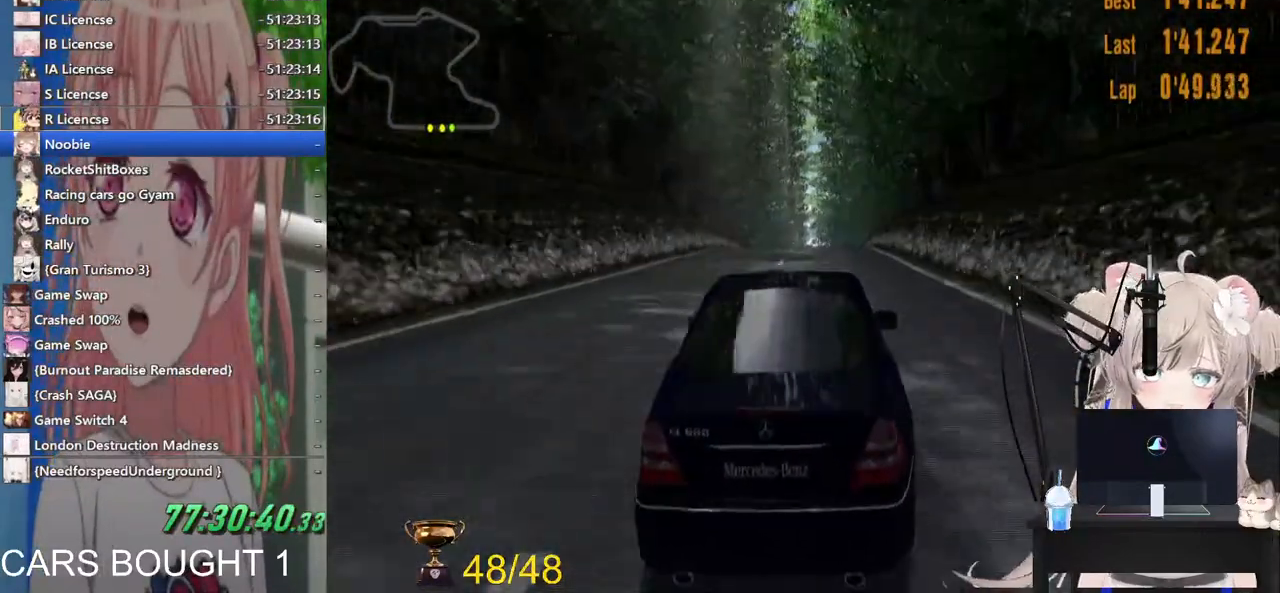
{"dt_ms": 500, "buttons": ["R1", "R2"], "left_stick": "center", "right_stick": "center", "events": [[500, "R1", "down"]]}
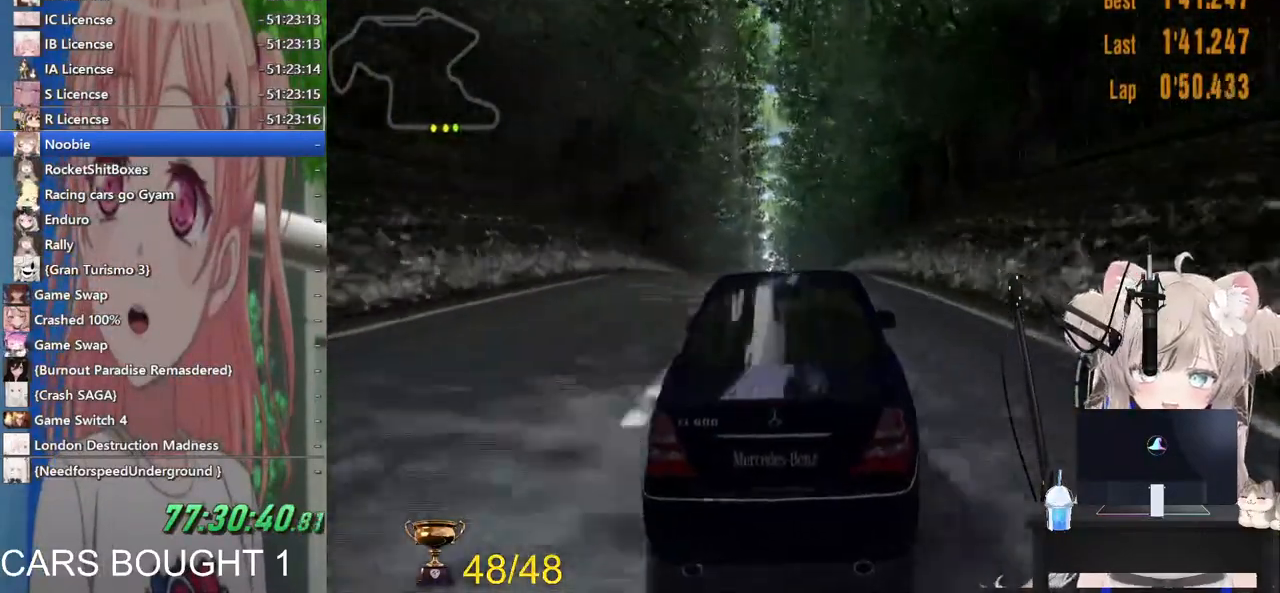
{"dt_ms": 500, "buttons": ["R2"], "left_stick": "center", "right_stick": "center", "events": [[100, "R1", "up"]]}
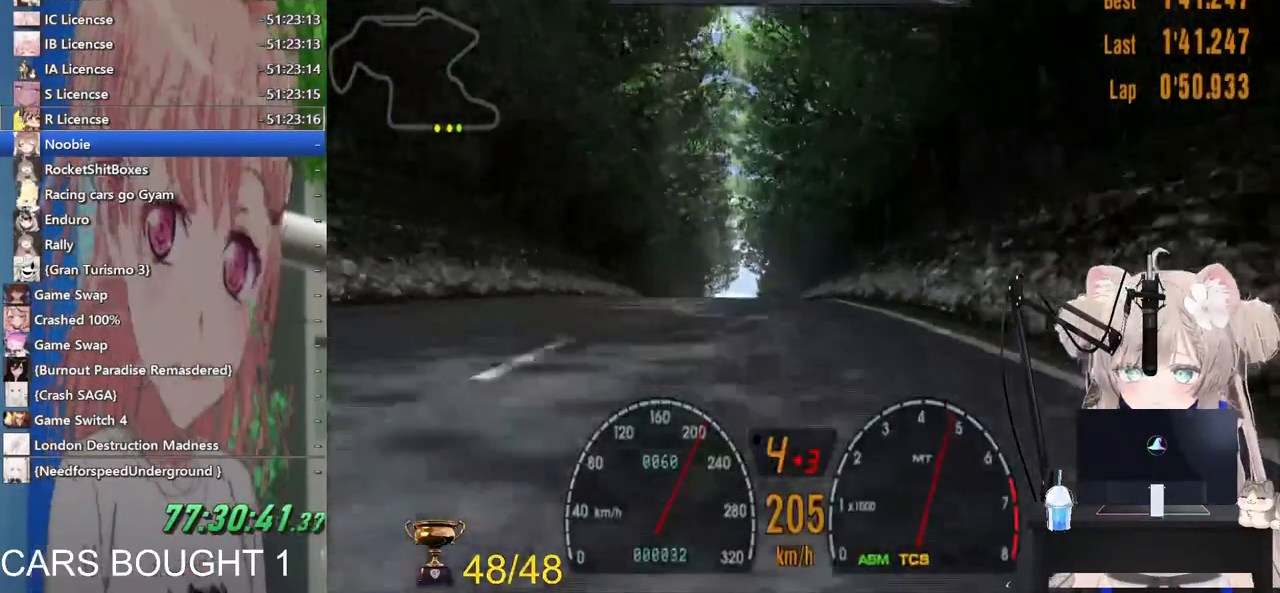
{"dt_ms": 500, "buttons": ["R2"], "left_stick": "center", "right_stick": "center", "events": [[33, "left_stick", "down-left"], [183, "left_stick", "center"]]}
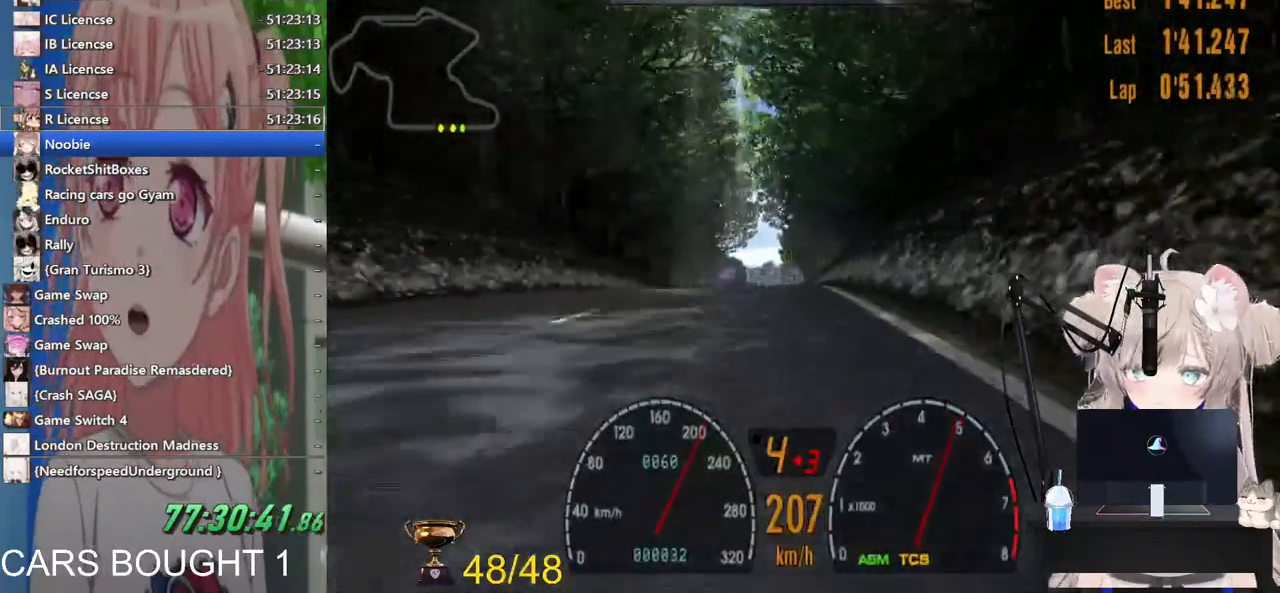
{"dt_ms": 500, "buttons": ["R2"], "left_stick": "center", "right_stick": "center", "events": []}
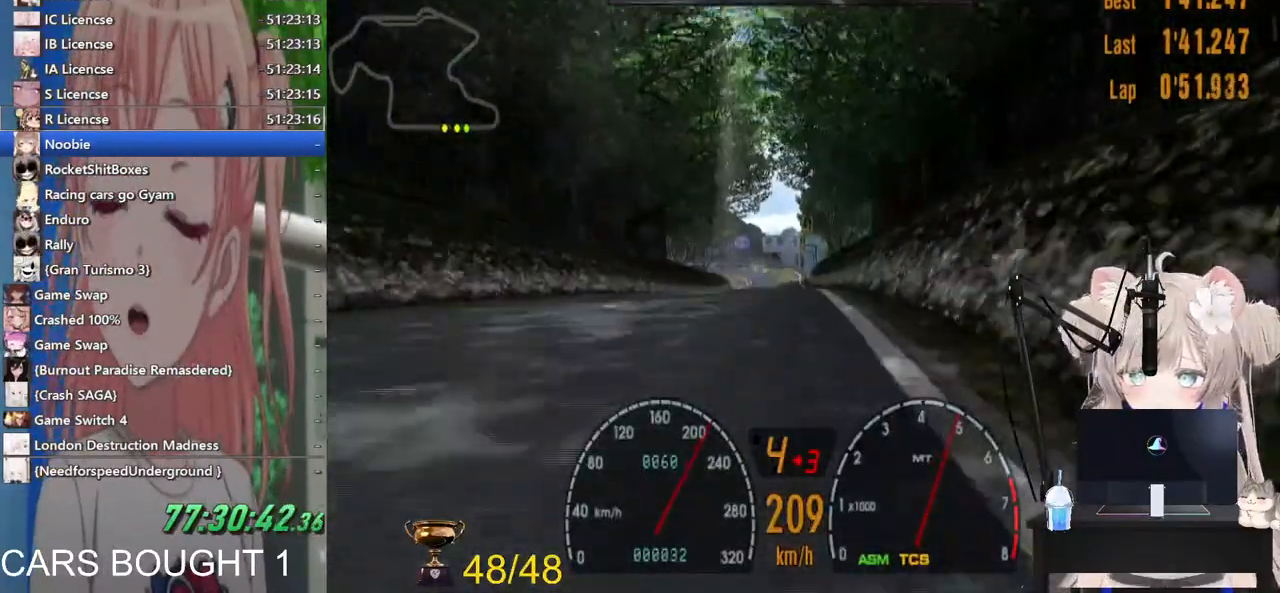
{"dt_ms": 500, "buttons": ["R2"], "left_stick": "down", "right_stick": "center", "events": [[267, "left_stick", "left"], [383, "left_stick", "down"]]}
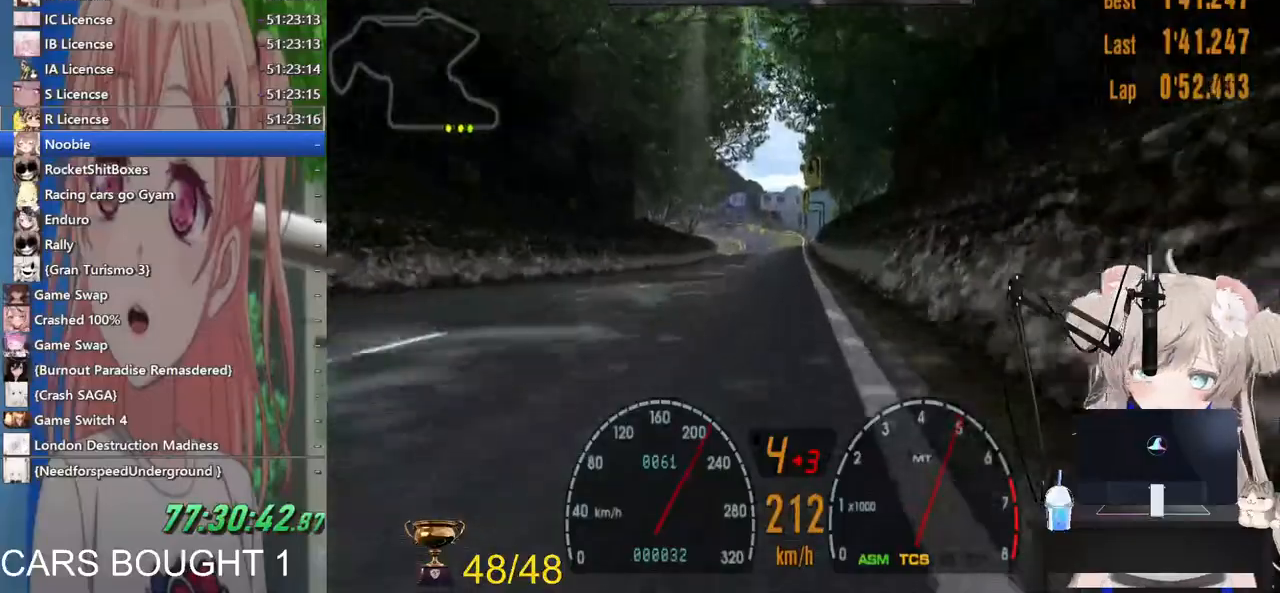
{"dt_ms": 500, "buttons": ["R2"], "left_stick": "down", "right_stick": "center", "events": []}
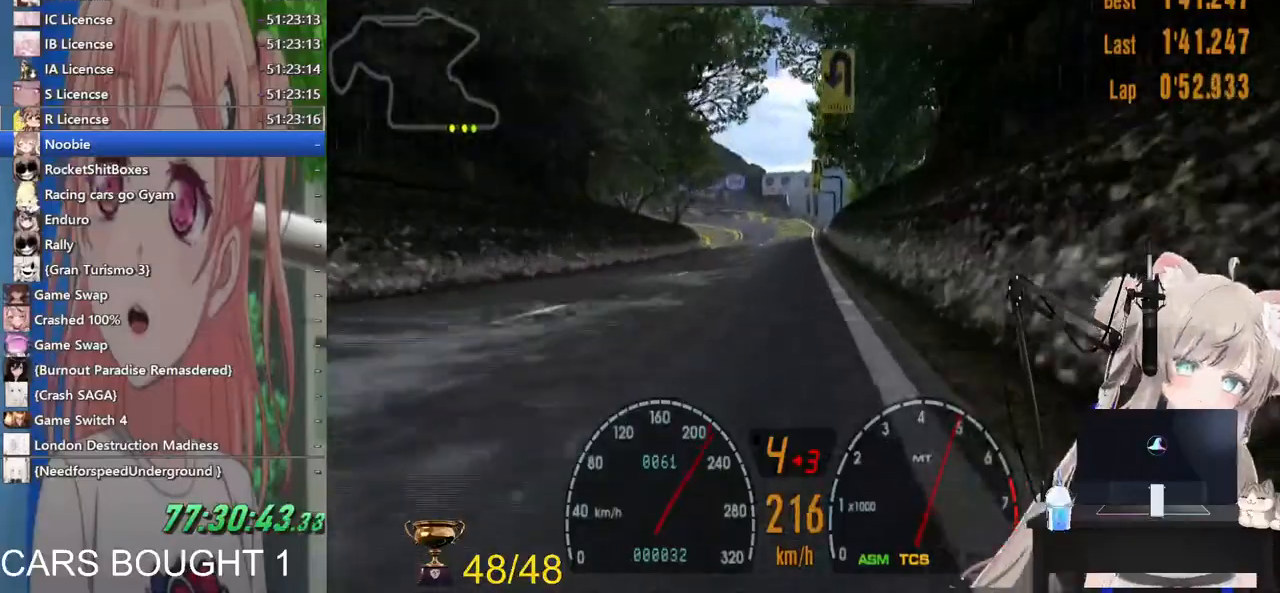
{"dt_ms": 500, "buttons": ["R2"], "left_stick": "center", "right_stick": "center", "events": [[350, "left_stick", "center"]]}